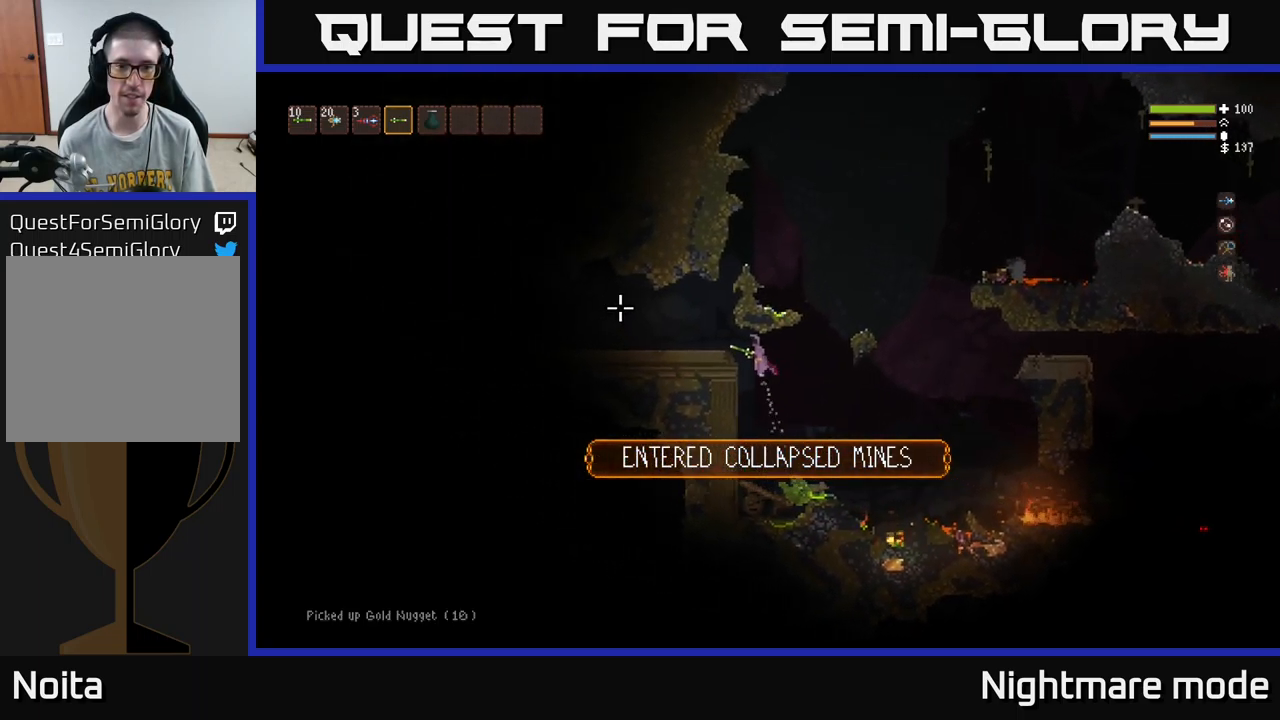
Gameplay with a controller (Xbox layout); each line is a JSON object with the inputs held at the frame after it. "events" lists button and stick changes between this image and that frame as [ms after this image, input, new state], when the widget could be followed in between.
{"buttons": [], "left_stick": "left", "right_stick": "left", "events": [[100, "L2", "up"]]}
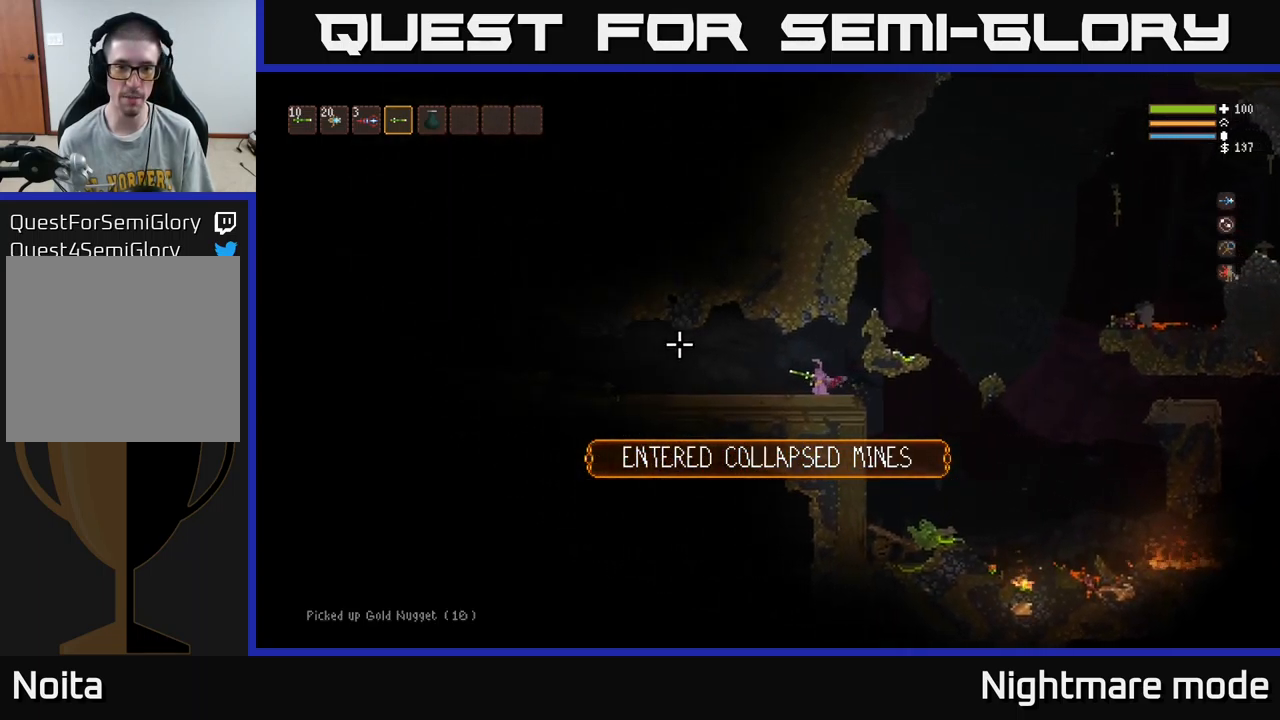
{"buttons": [], "left_stick": "left", "right_stick": "left", "events": []}
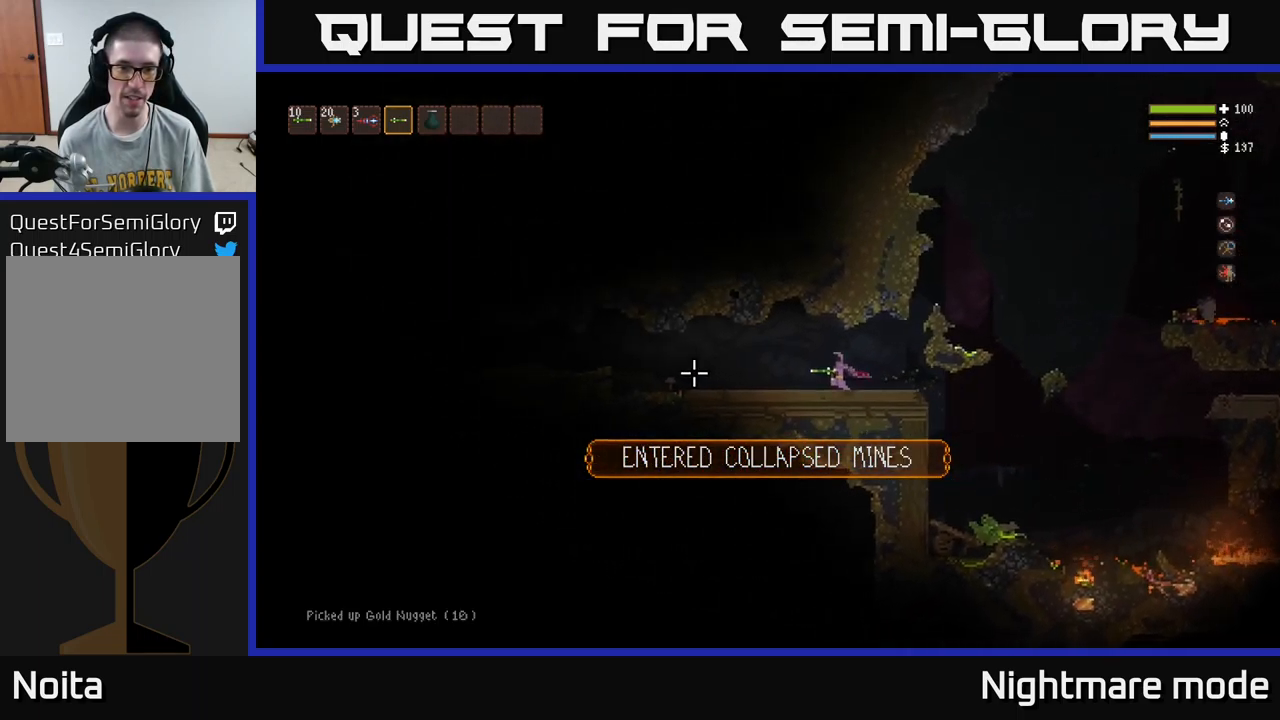
{"buttons": [], "left_stick": "left", "right_stick": "left", "events": []}
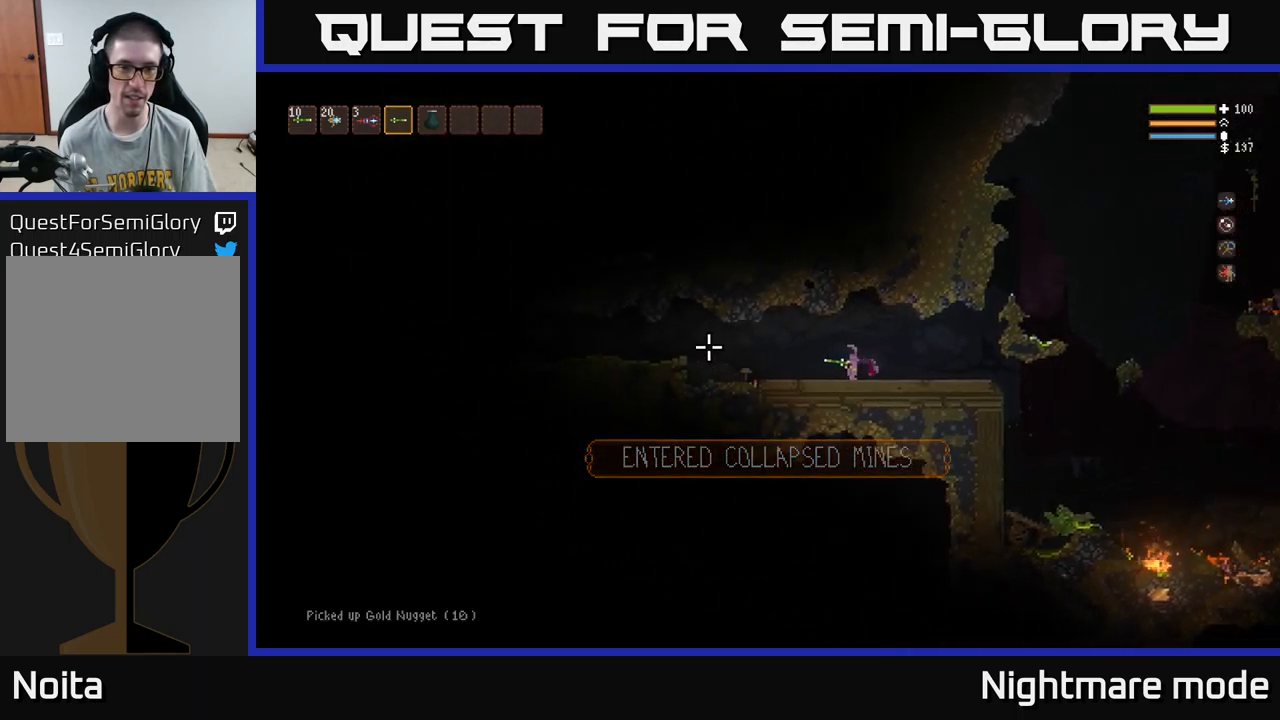
{"buttons": [], "left_stick": "left", "right_stick": "left", "events": []}
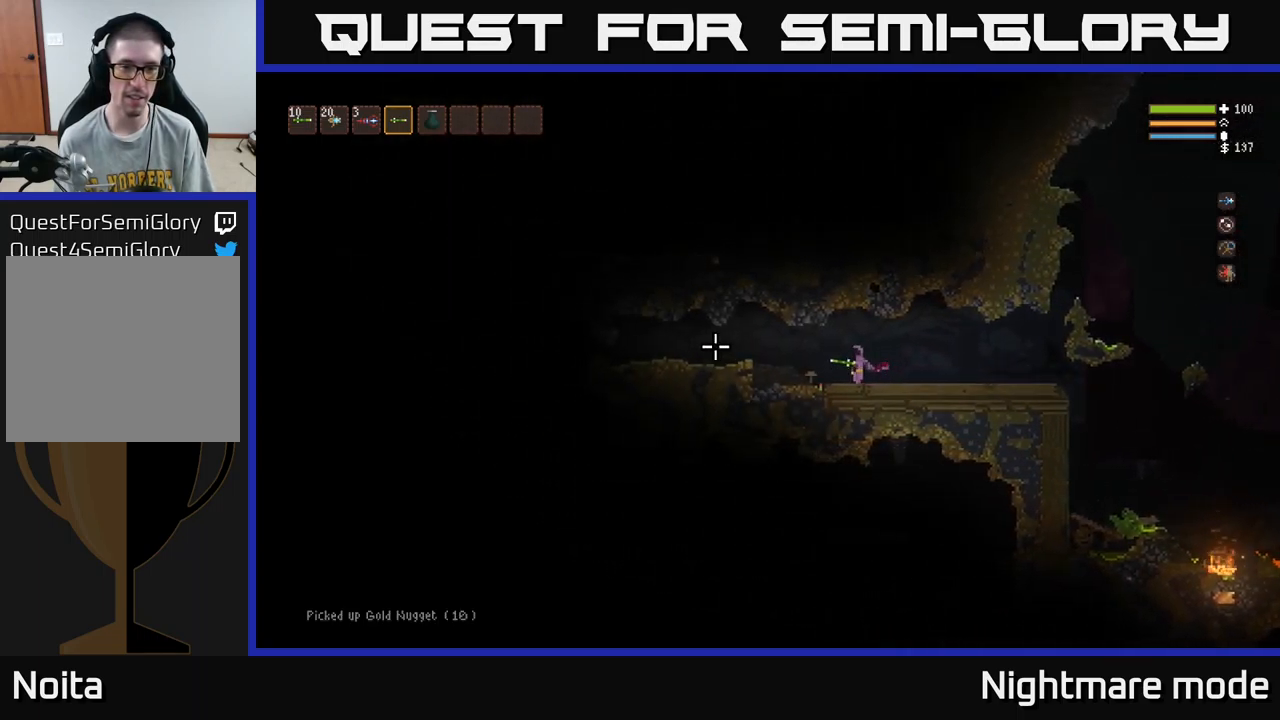
{"buttons": [], "left_stick": "right", "right_stick": "left", "events": [[400, "left_stick", "center"], [450, "left_stick", "right"]]}
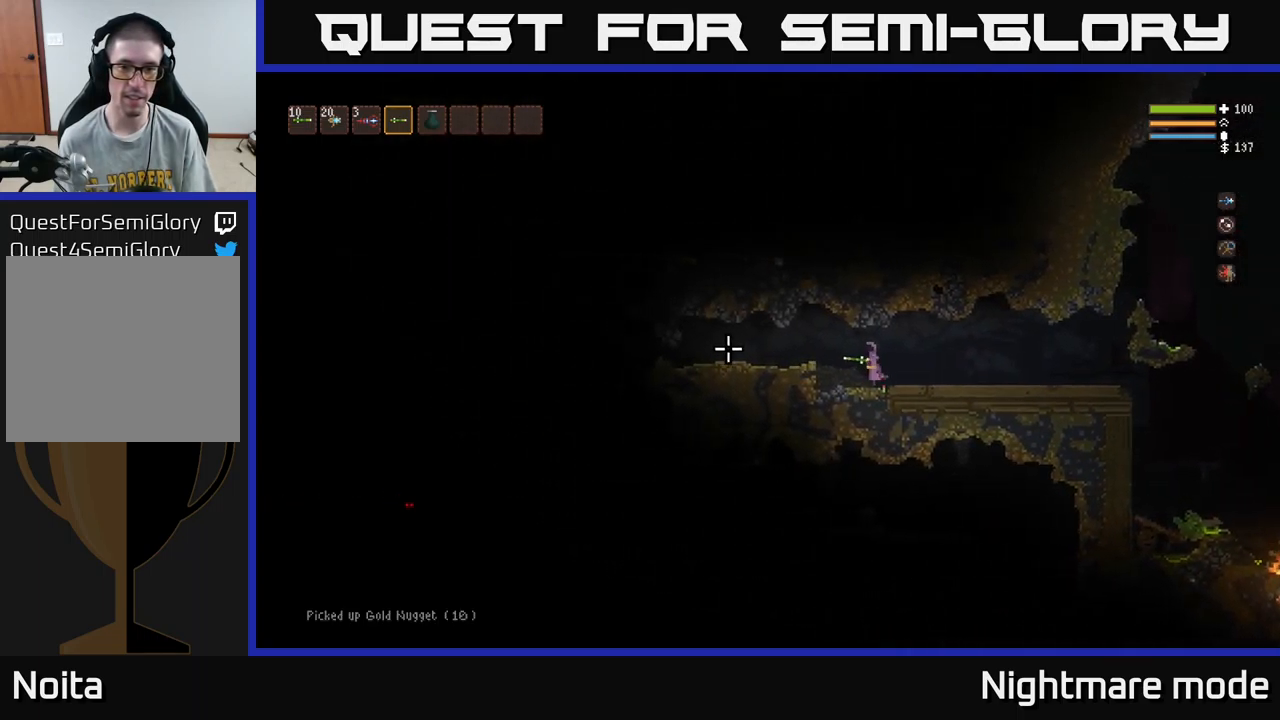
{"buttons": [], "left_stick": "right", "right_stick": "left", "events": []}
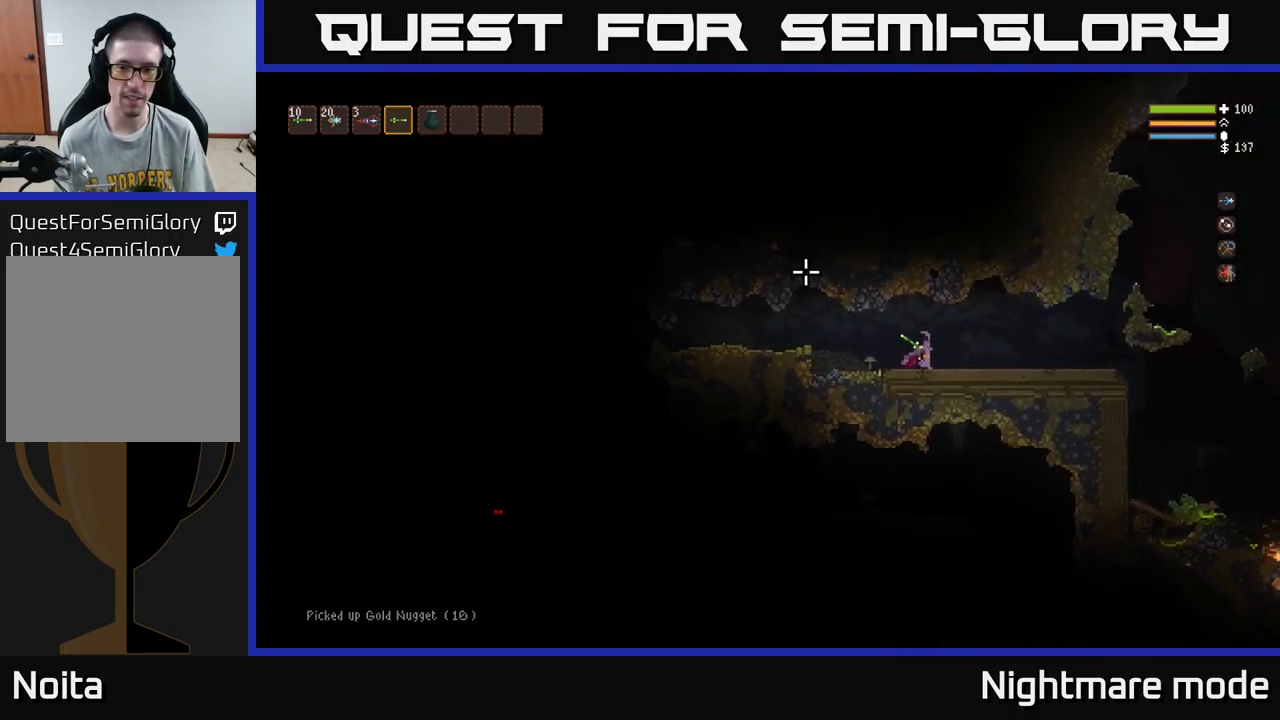
{"buttons": ["L2"], "left_stick": "right", "right_stick": "right", "events": [[34, "right_stick", "up"], [150, "right_stick", "right"], [467, "L2", "down"]]}
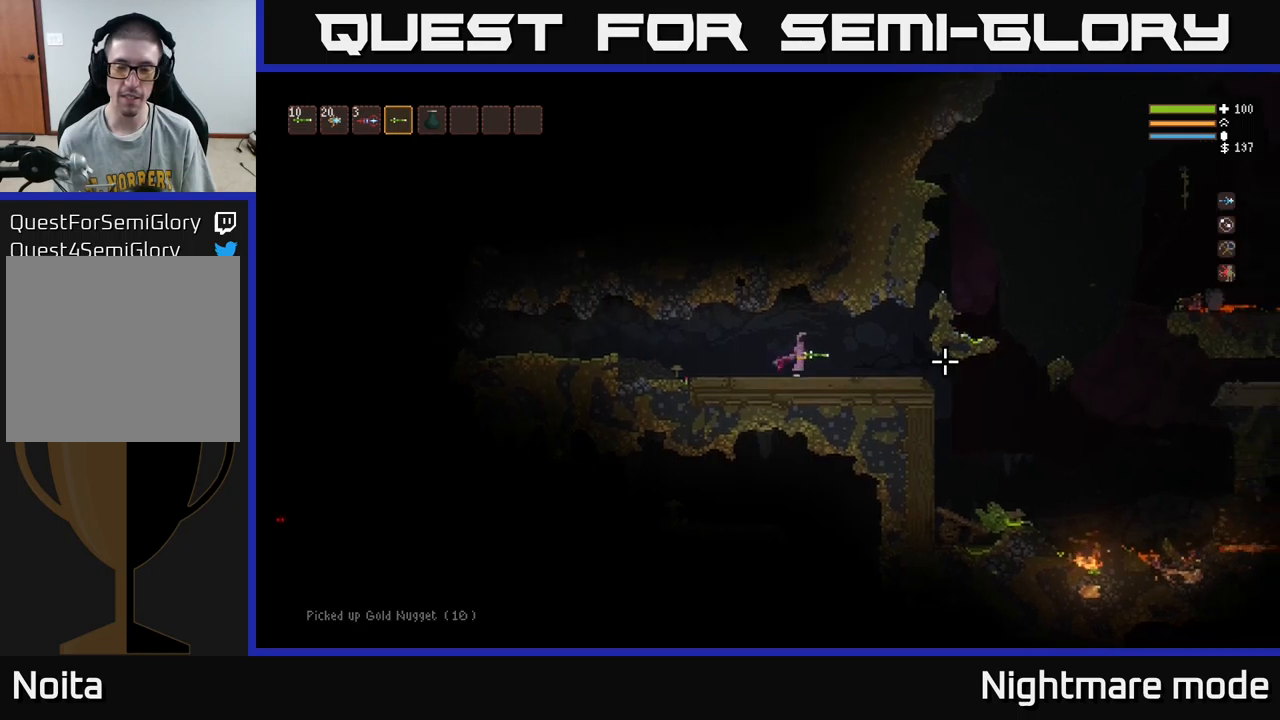
{"buttons": [], "left_stick": "right", "right_stick": "right", "events": [[50, "L2", "up"]]}
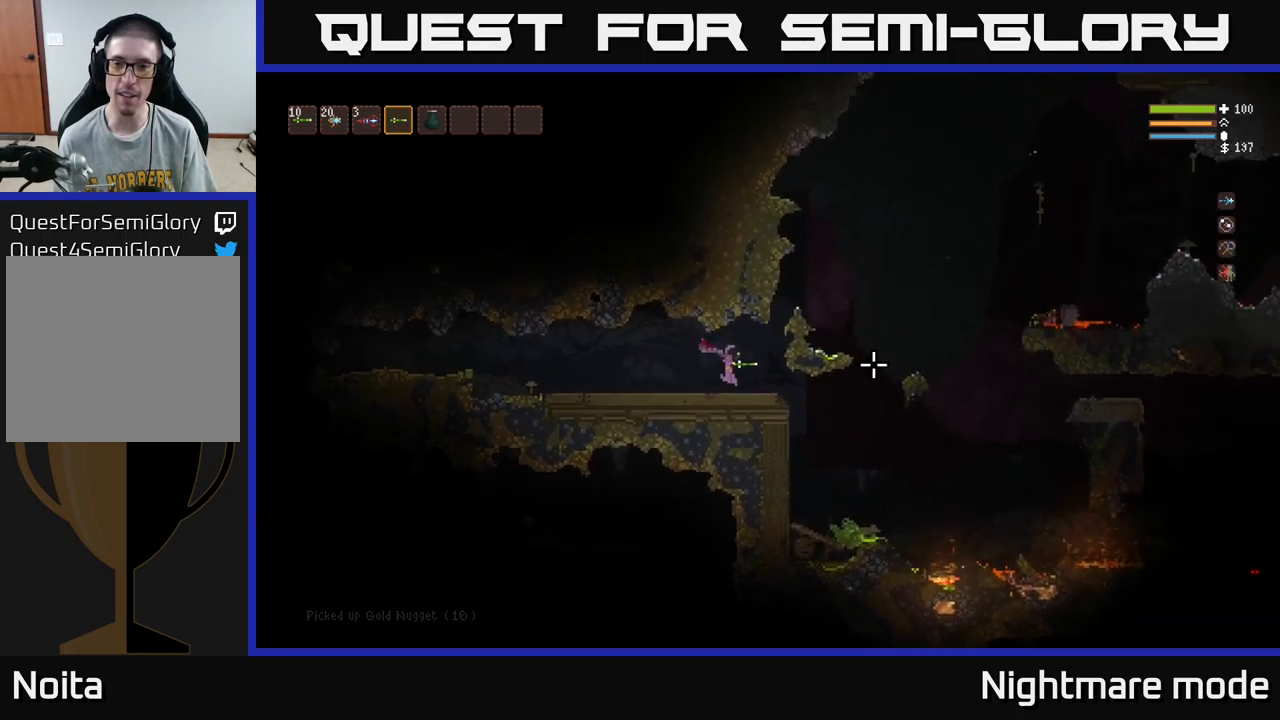
{"buttons": [], "left_stick": "right", "right_stick": "right", "events": []}
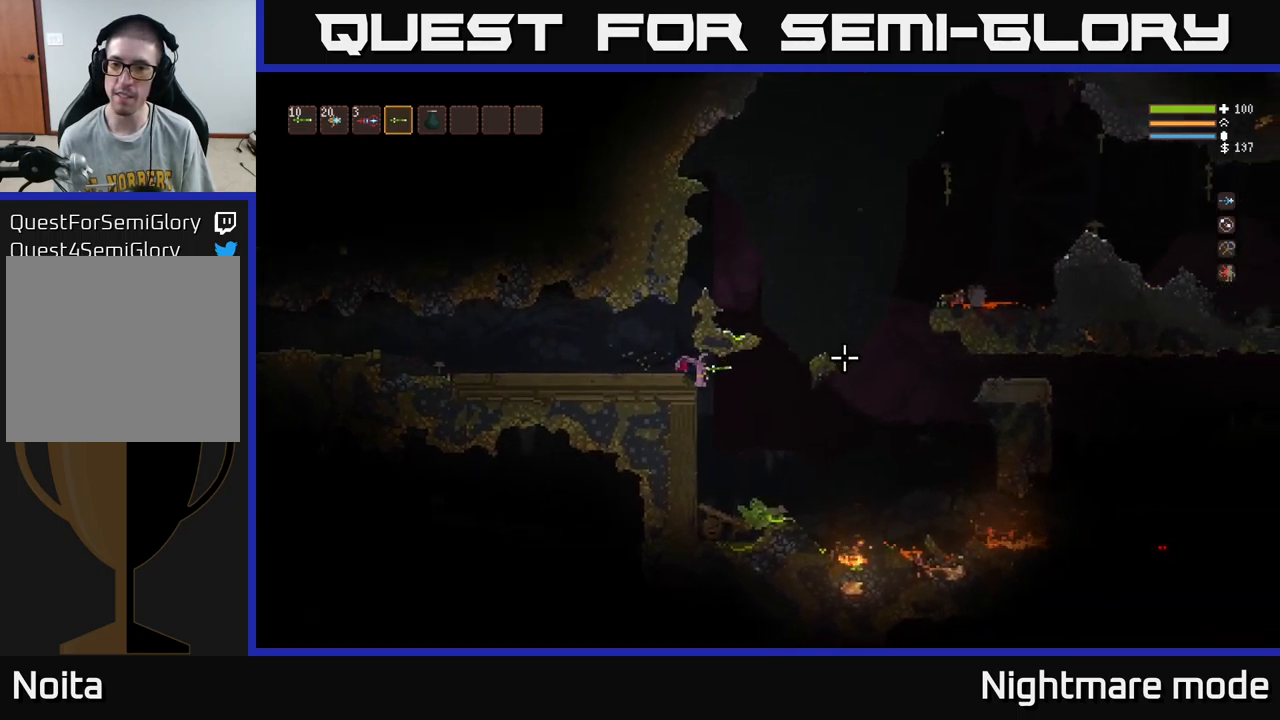
{"buttons": ["L2"], "left_stick": "right", "right_stick": "right", "events": [[117, "L2", "down"], [200, "L2", "up"], [333, "L2", "down"]]}
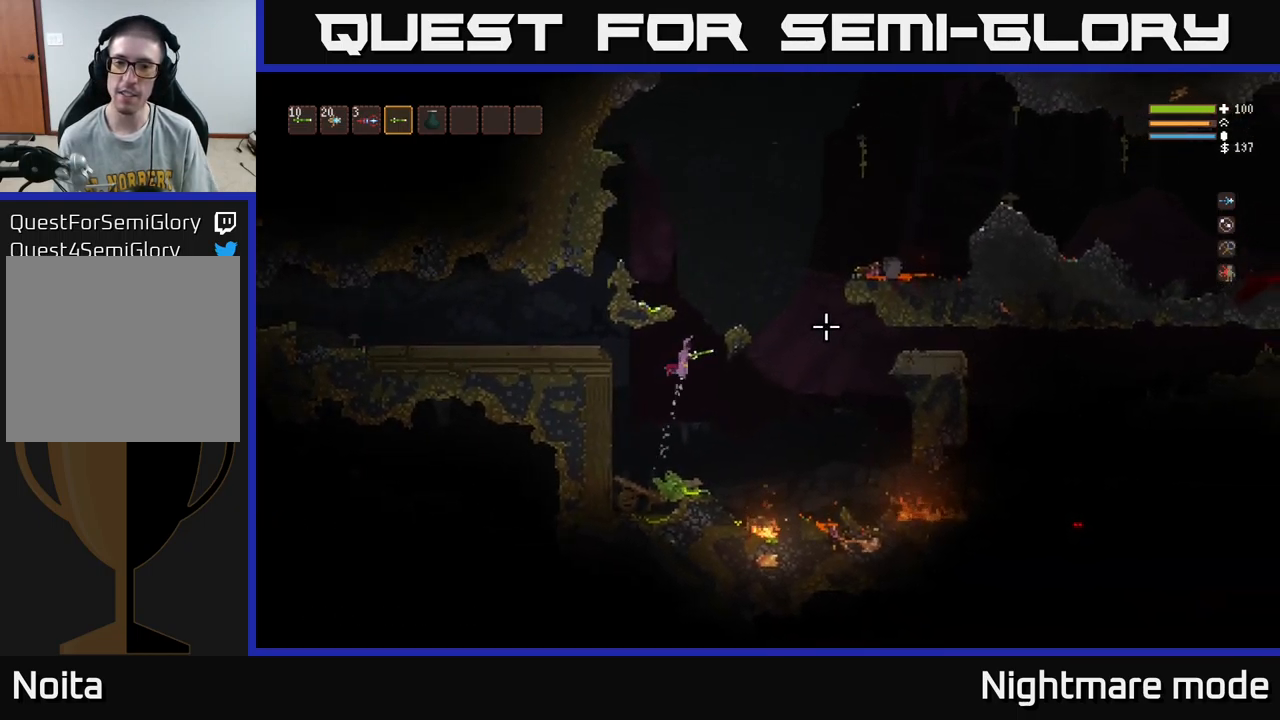
{"buttons": [], "left_stick": "right", "right_stick": "right", "events": [[317, "L2", "up"]]}
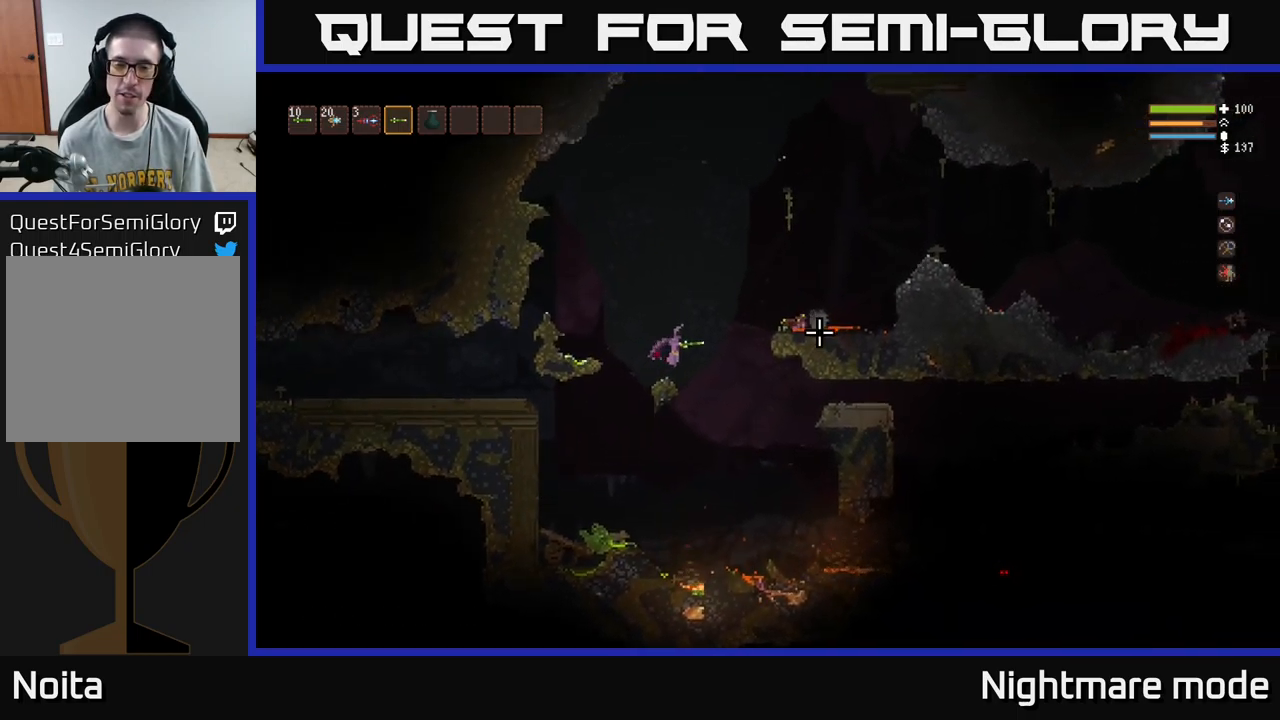
{"buttons": [], "left_stick": "right", "right_stick": "right", "events": [[317, "L2", "down"], [417, "L2", "up"]]}
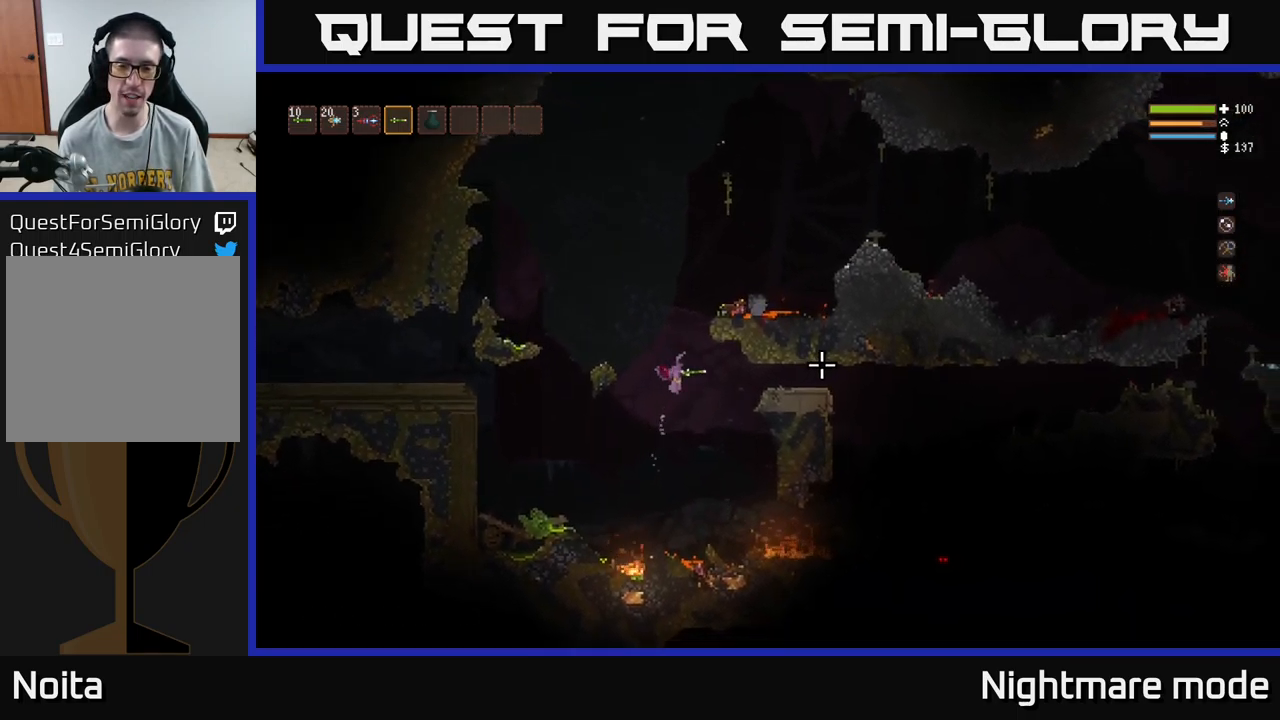
{"buttons": ["L2"], "left_stick": "right", "right_stick": "right", "events": [[167, "L2", "down"], [233, "L2", "up"], [417, "L2", "down"]]}
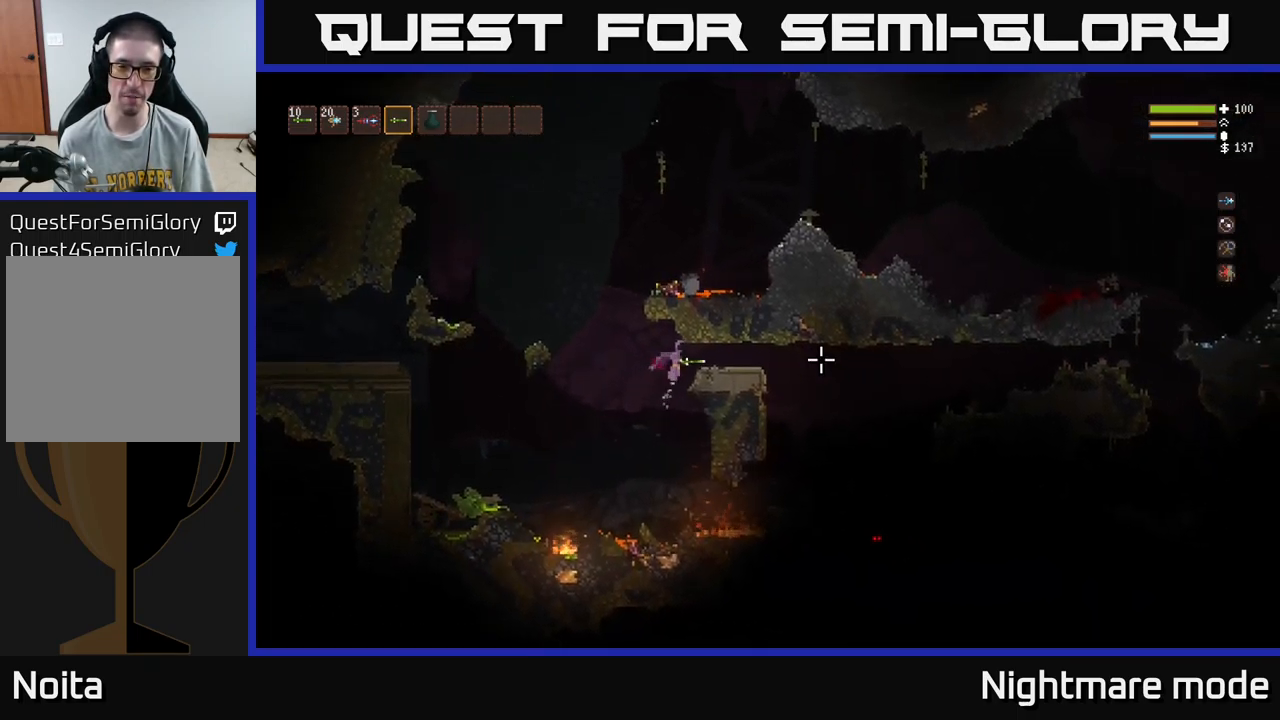
{"buttons": [], "left_stick": "right", "right_stick": "down-right", "events": [[33, "L2", "up"], [467, "right_stick", "down-right"]]}
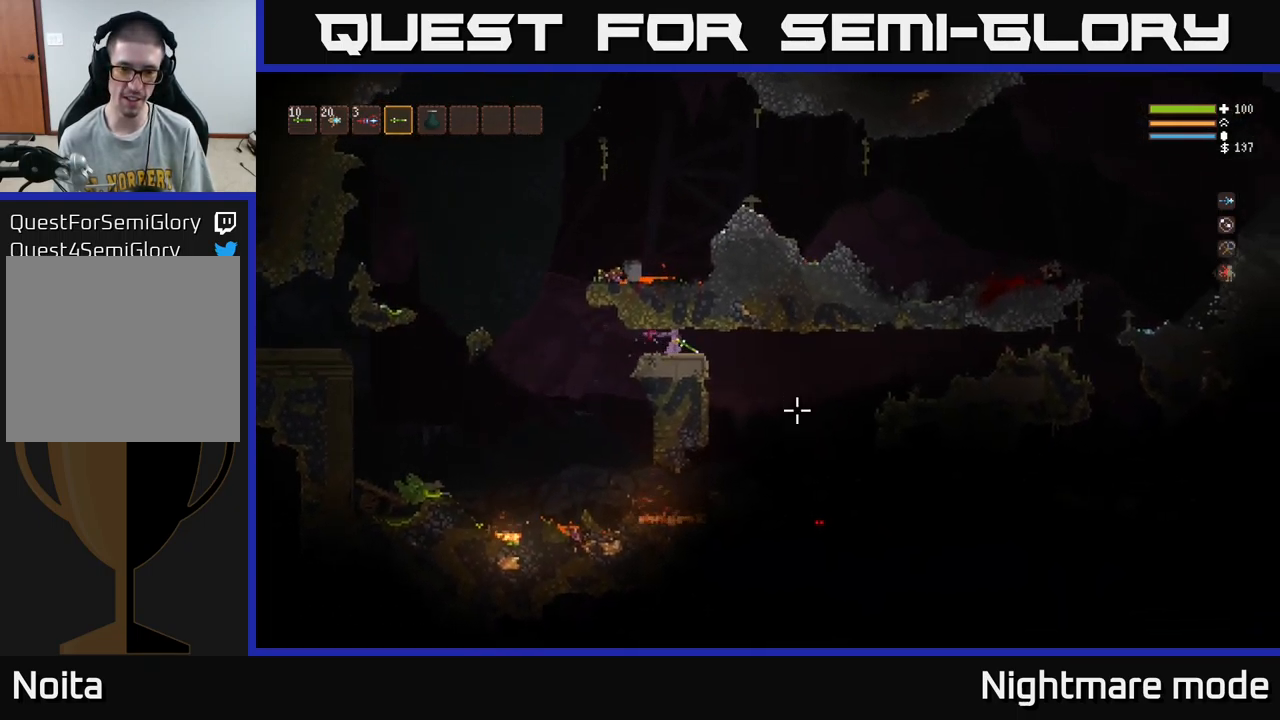
{"buttons": [], "left_stick": "right", "right_stick": "down-right", "events": [[333, "R2", "down"], [383, "R2", "up"]]}
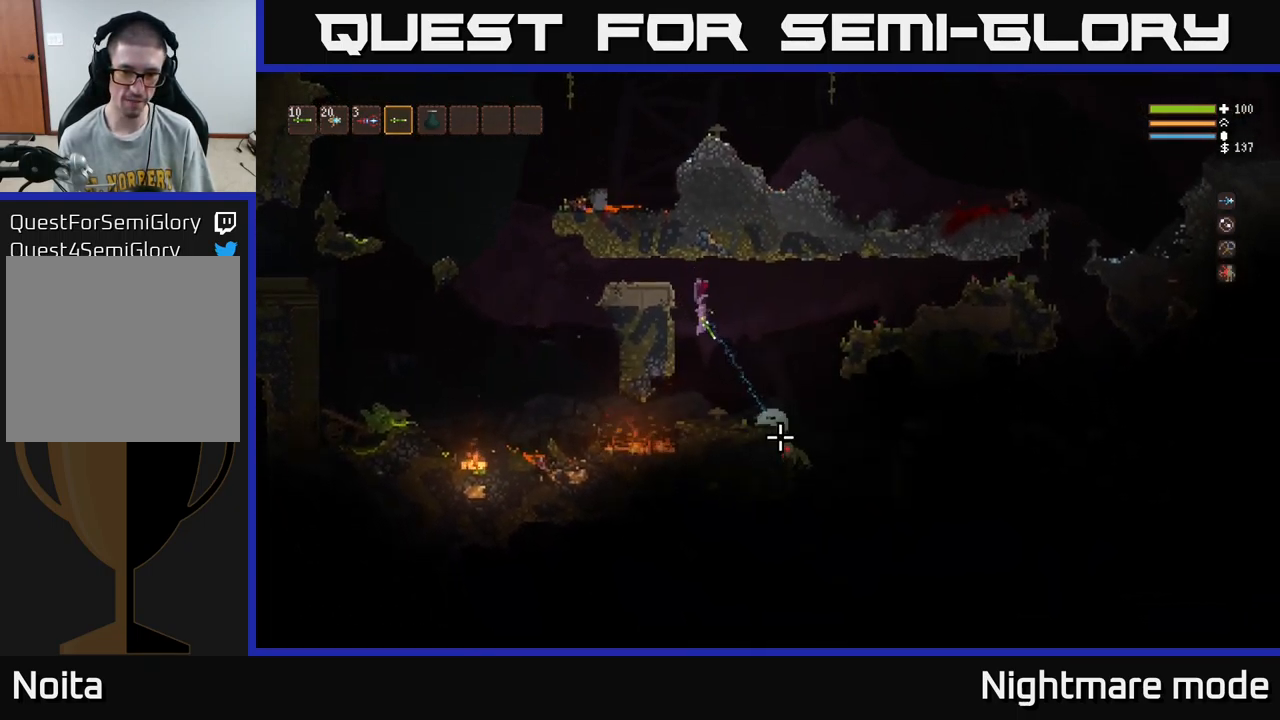
{"buttons": ["L2"], "left_stick": "center", "right_stick": "down-right", "events": [[83, "L2", "down"], [183, "R2", "down"], [250, "L2", "up"], [250, "R2", "up"], [283, "left_stick", "center"], [417, "L2", "down"]]}
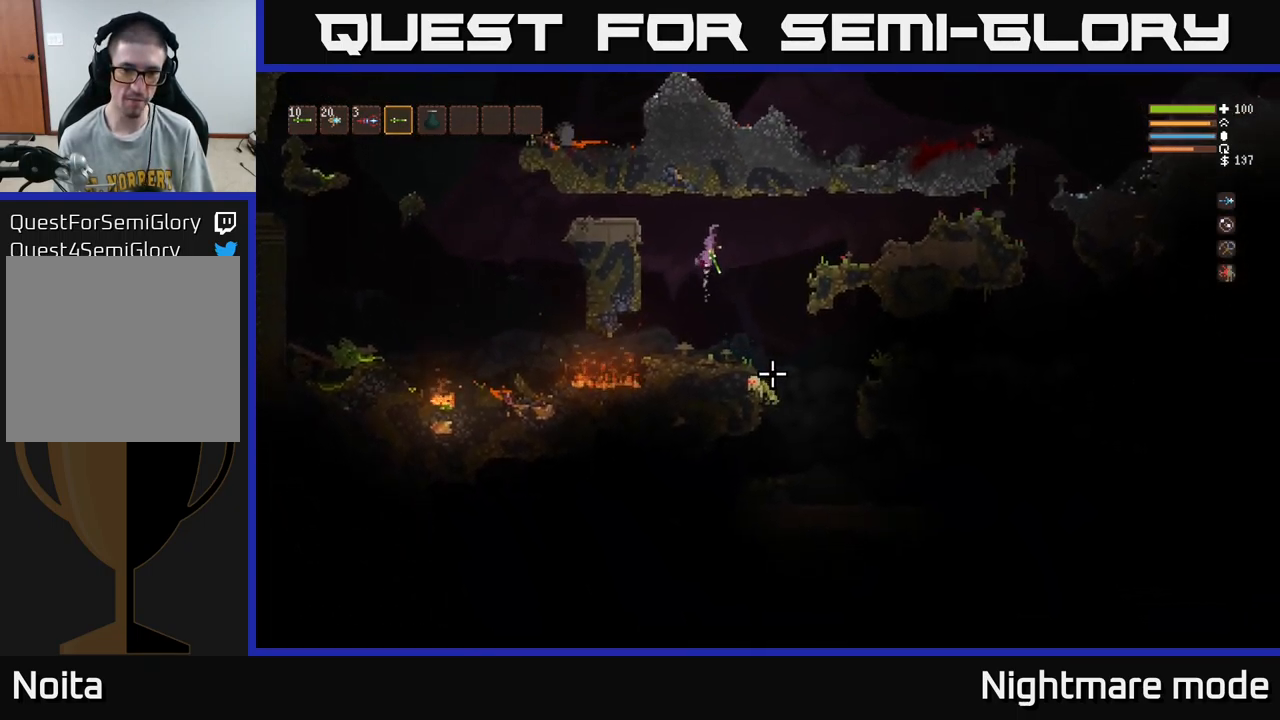
{"buttons": ["R2"], "left_stick": "right", "right_stick": "down", "events": [[50, "R2", "down"], [83, "L2", "up"], [133, "right_stick", "down"], [333, "left_stick", "right"]]}
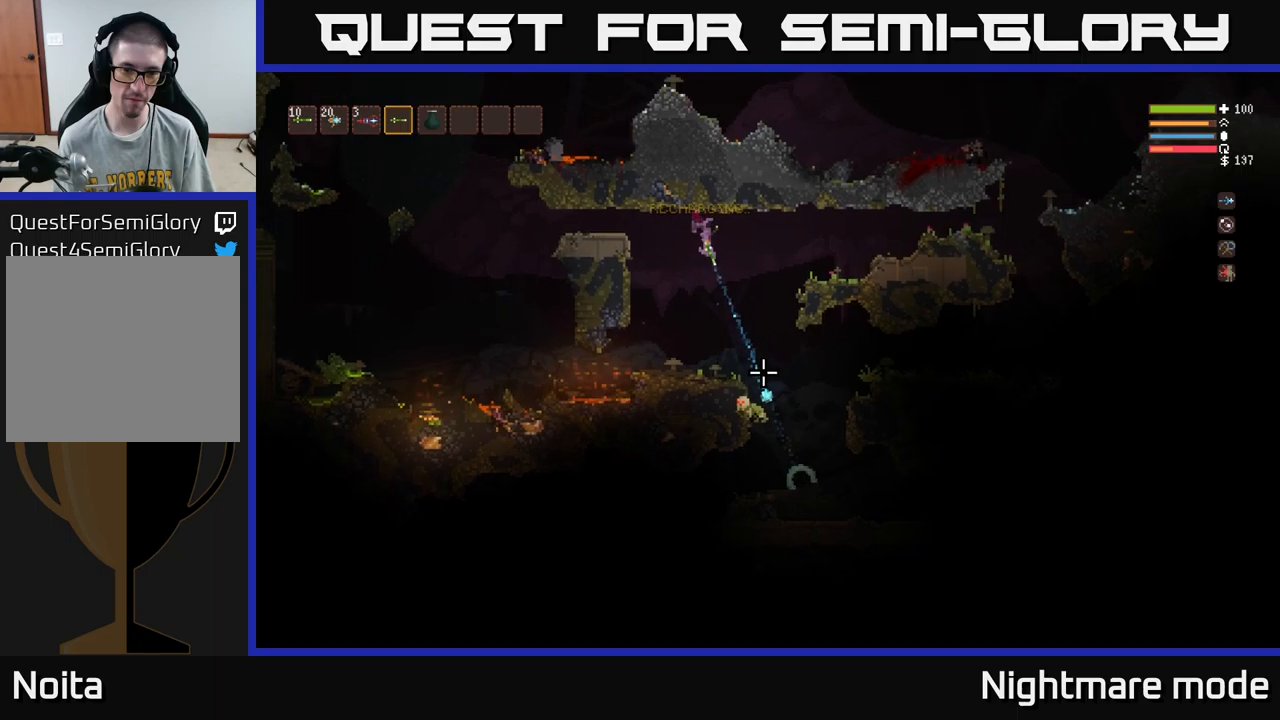
{"buttons": ["R2"], "left_stick": "center", "right_stick": "down", "events": [[17, "left_stick", "center"], [117, "L2", "down"], [134, "left_stick", "right"], [317, "L2", "up"], [367, "left_stick", "center"]]}
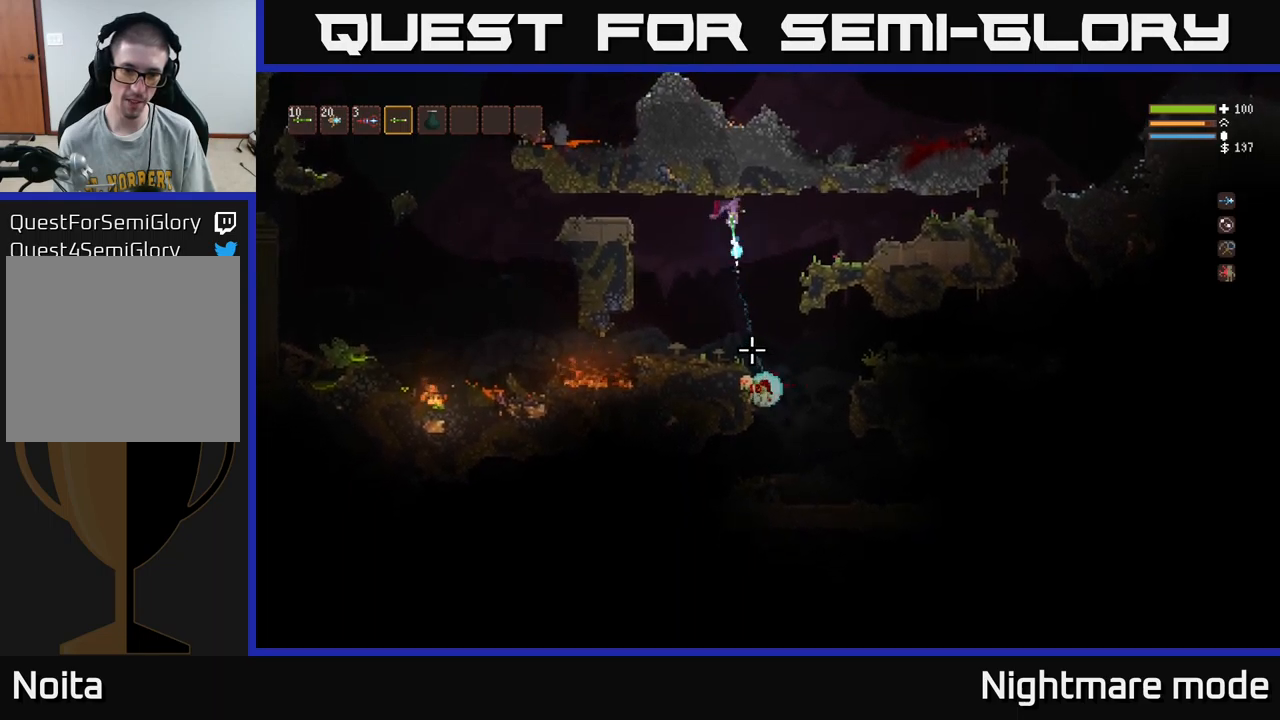
{"buttons": ["R2"], "left_stick": "right", "right_stick": "down", "events": [[234, "L2", "down"], [350, "L2", "up"], [467, "left_stick", "right"]]}
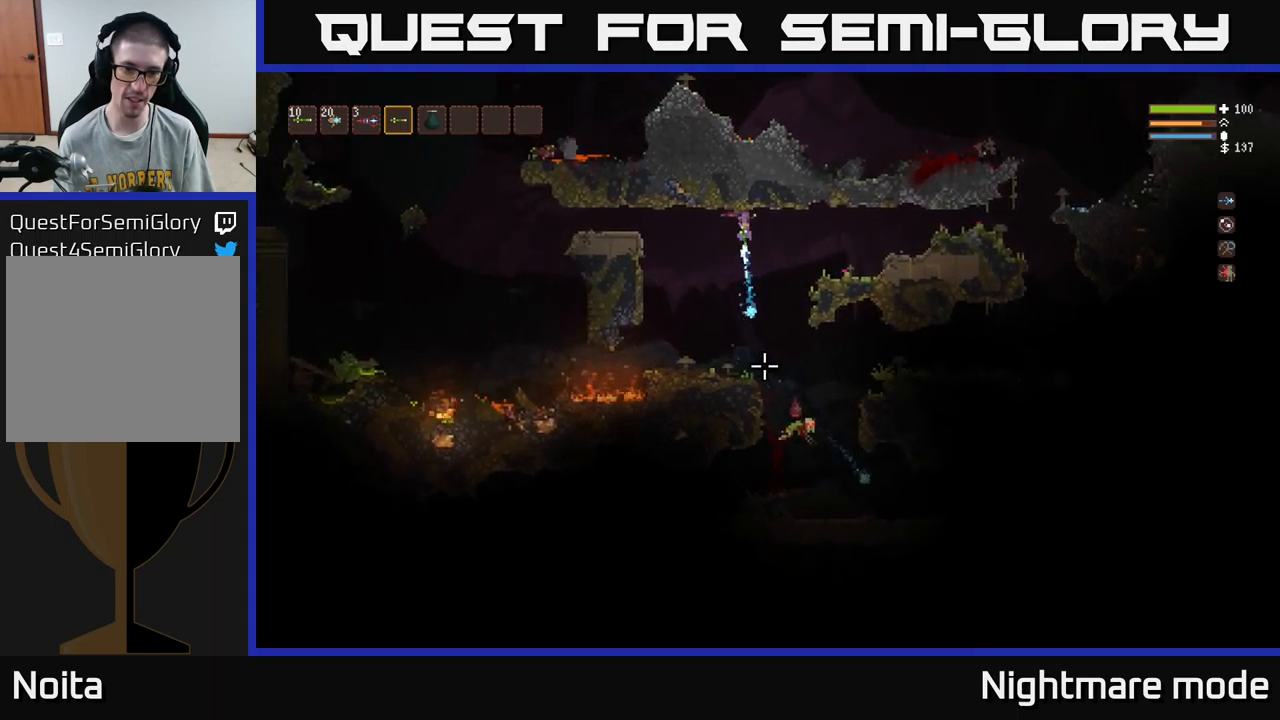
{"buttons": ["L2", "R2"], "left_stick": "center", "right_stick": "down", "events": [[150, "left_stick", "center"], [250, "R2", "up"], [367, "L2", "down"], [467, "R2", "down"]]}
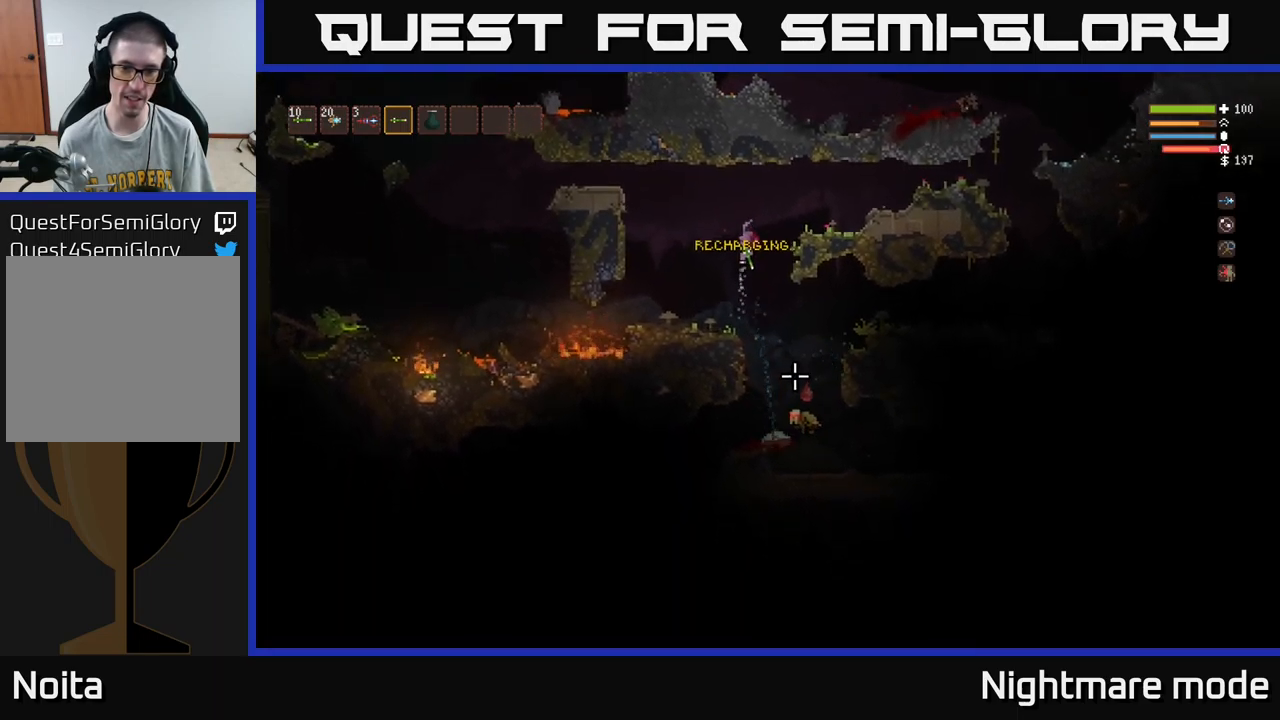
{"buttons": ["L2", "R2"], "left_stick": "center", "right_stick": "down", "events": [[50, "L2", "up"], [484, "L2", "down"]]}
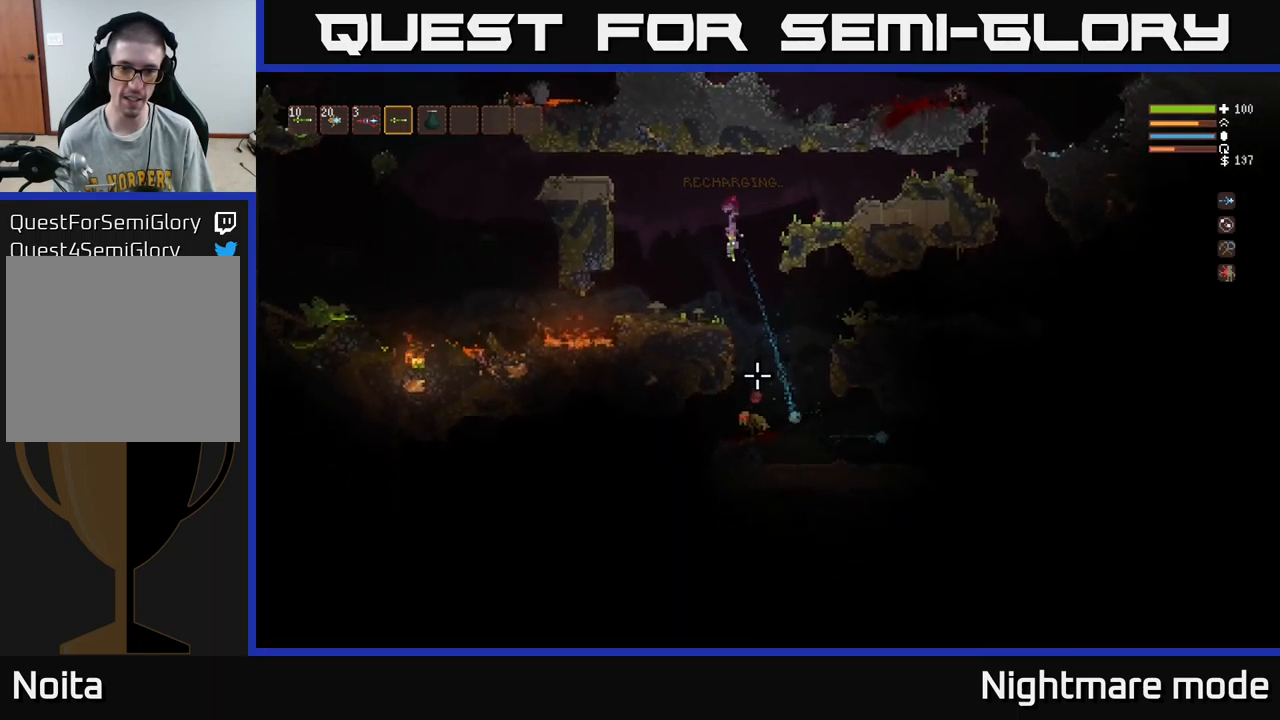
{"buttons": ["R2"], "left_stick": "center", "right_stick": "down", "events": [[167, "L2", "up"], [250, "left_stick", "right"], [417, "left_stick", "center"]]}
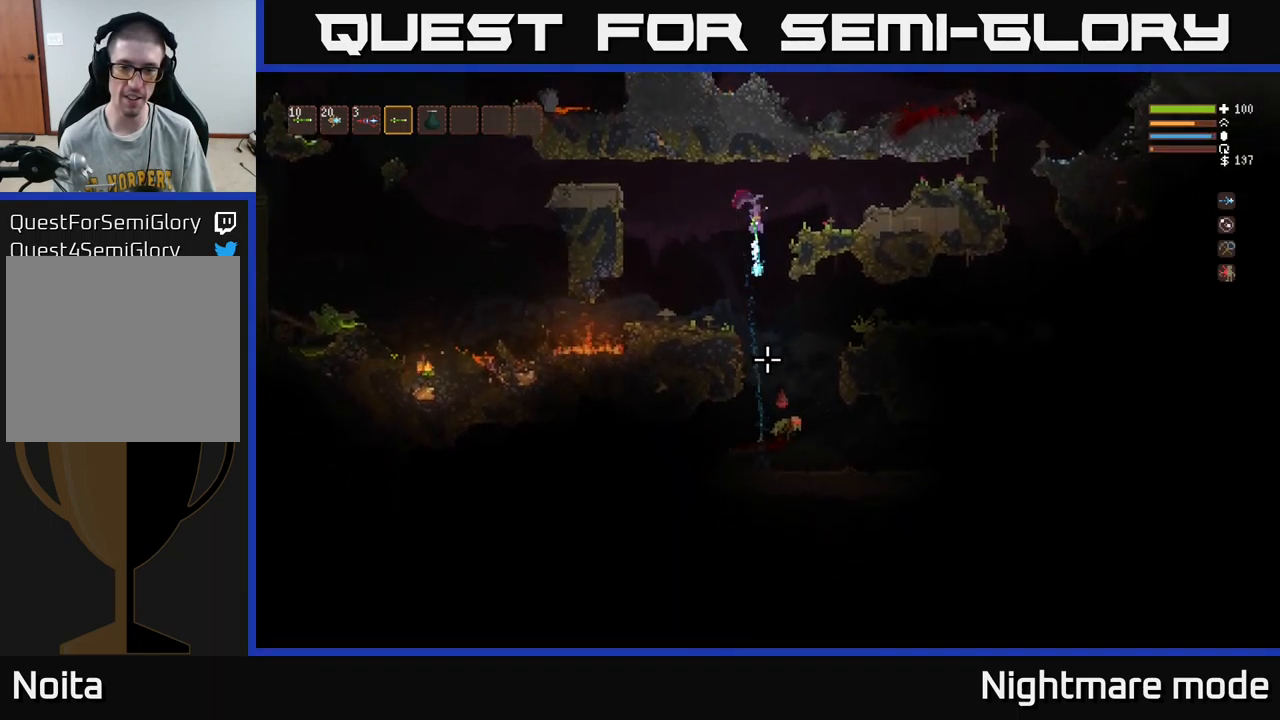
{"buttons": [], "left_stick": "center", "right_stick": "down", "events": [[284, "L2", "down"], [350, "L2", "up"], [384, "R2", "up"]]}
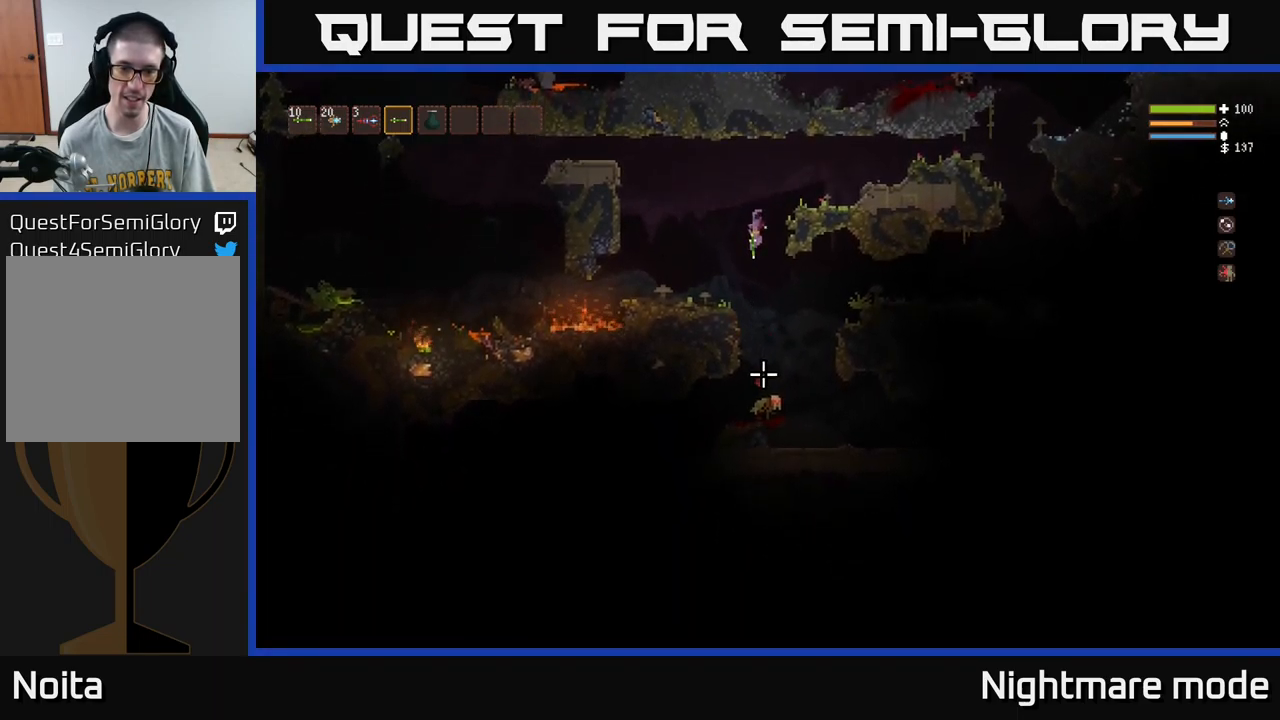
{"buttons": ["L2"], "left_stick": "center", "right_stick": "down", "events": [[167, "R2", "down"], [300, "R2", "up"], [367, "L2", "down"]]}
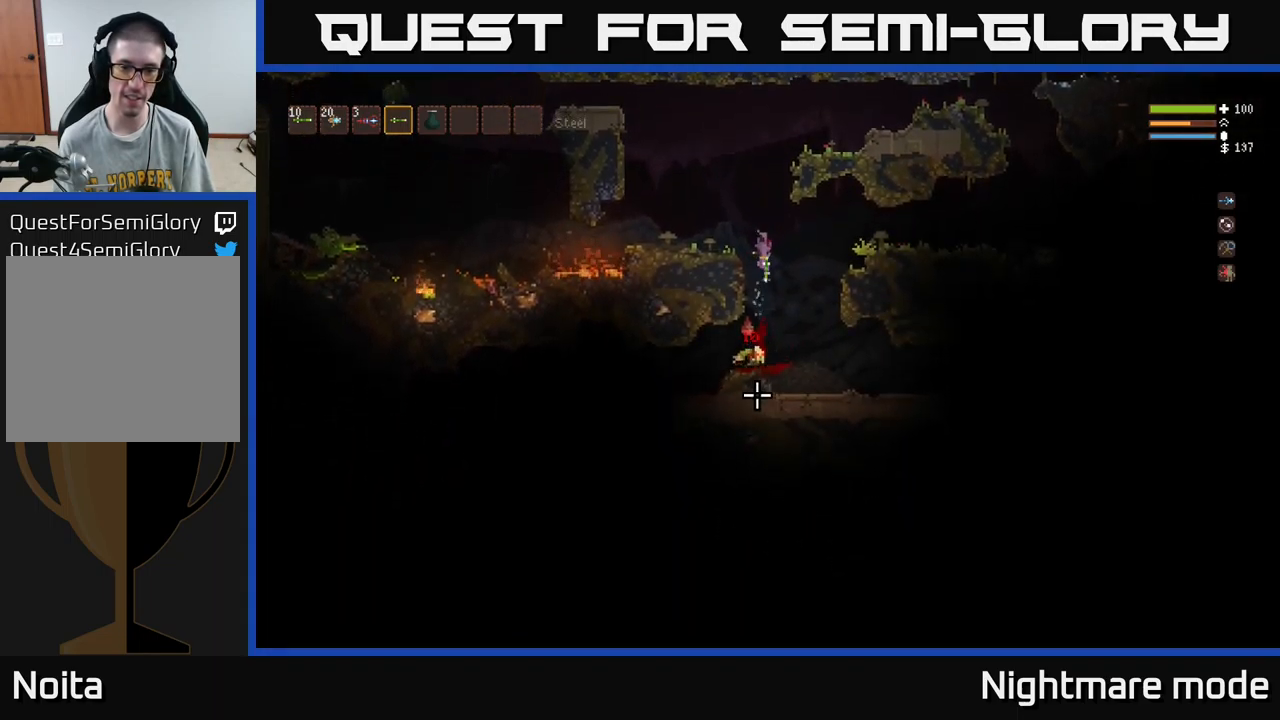
{"buttons": [], "left_stick": "center", "right_stick": "down", "events": [[100, "L2", "up"], [100, "R2", "down"], [167, "R2", "up"]]}
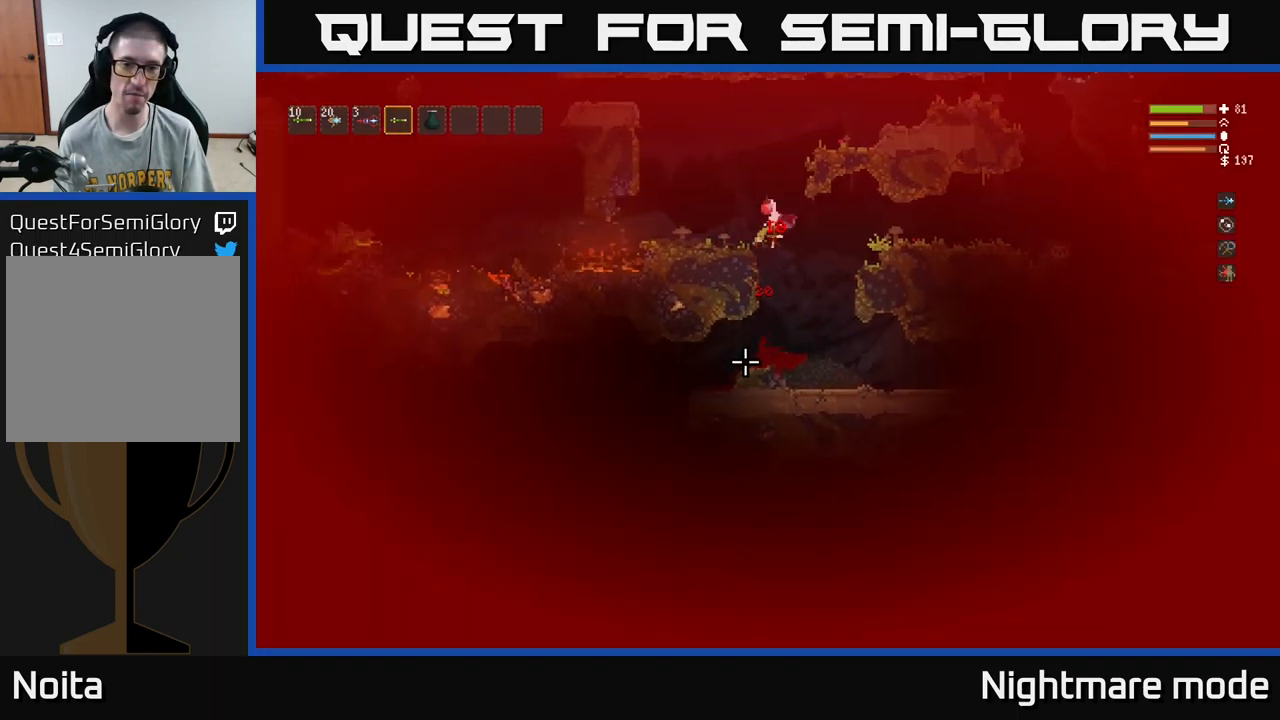
{"buttons": [], "left_stick": "right", "right_stick": "up-left", "events": [[234, "left_stick", "right"], [284, "right_stick", "left"], [350, "right_stick", "up-left"]]}
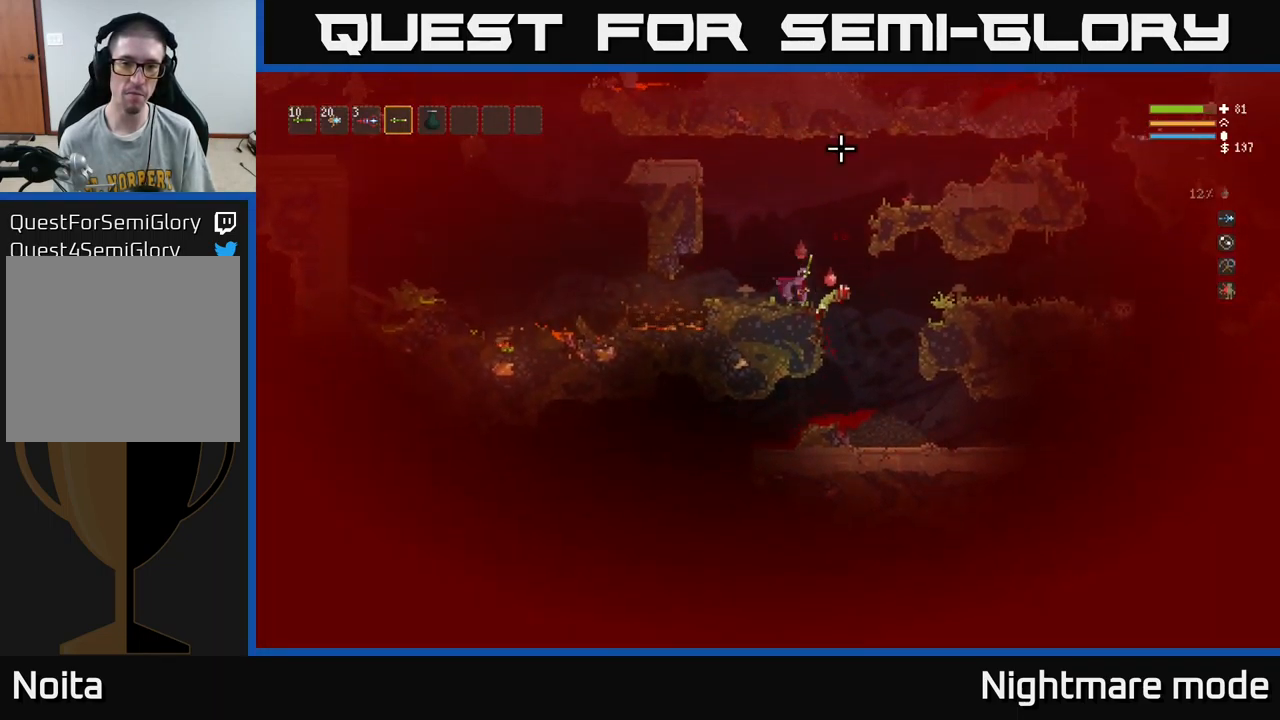
{"buttons": [], "left_stick": "center", "right_stick": "down", "events": [[50, "L2", "down"], [50, "left_stick", "left"], [84, "right_stick", "down-right"], [184, "left_stick", "right"], [217, "right_stick", "down"], [384, "R2", "down"], [417, "L2", "up"], [467, "left_stick", "center"], [500, "R2", "up"]]}
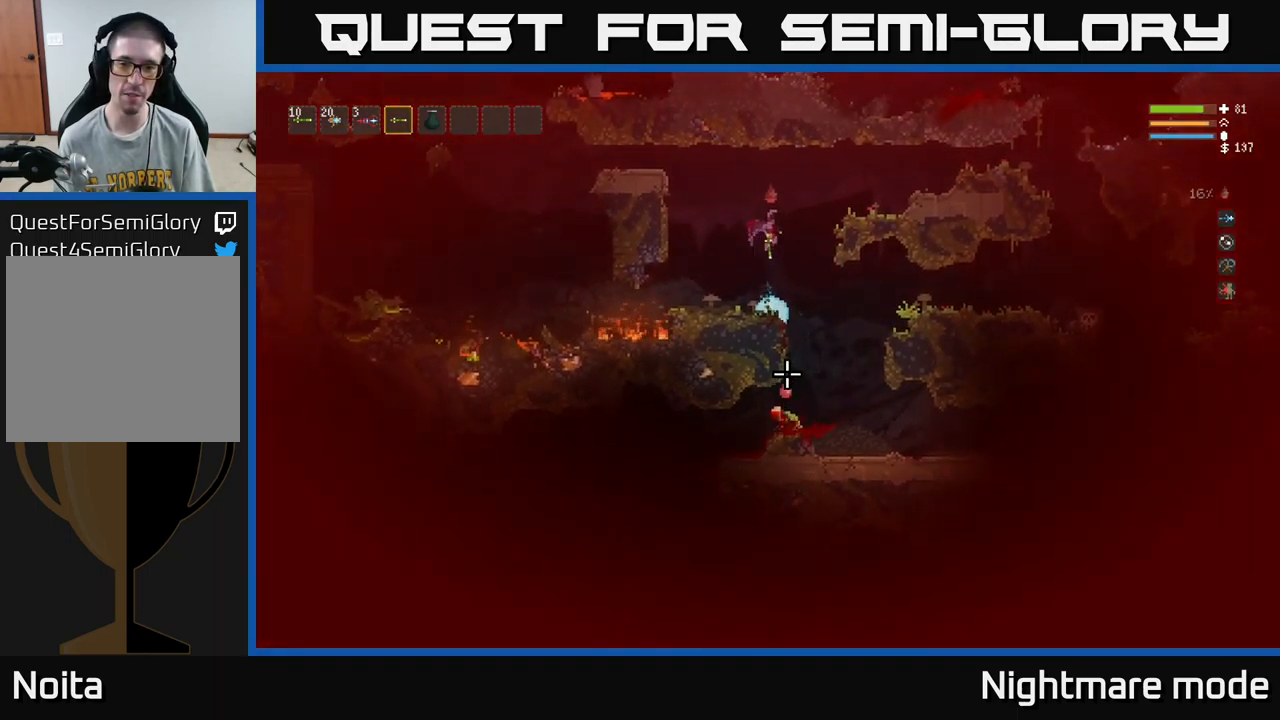
{"buttons": [], "left_stick": "right", "right_stick": "down", "events": [[116, "left_stick", "right"]]}
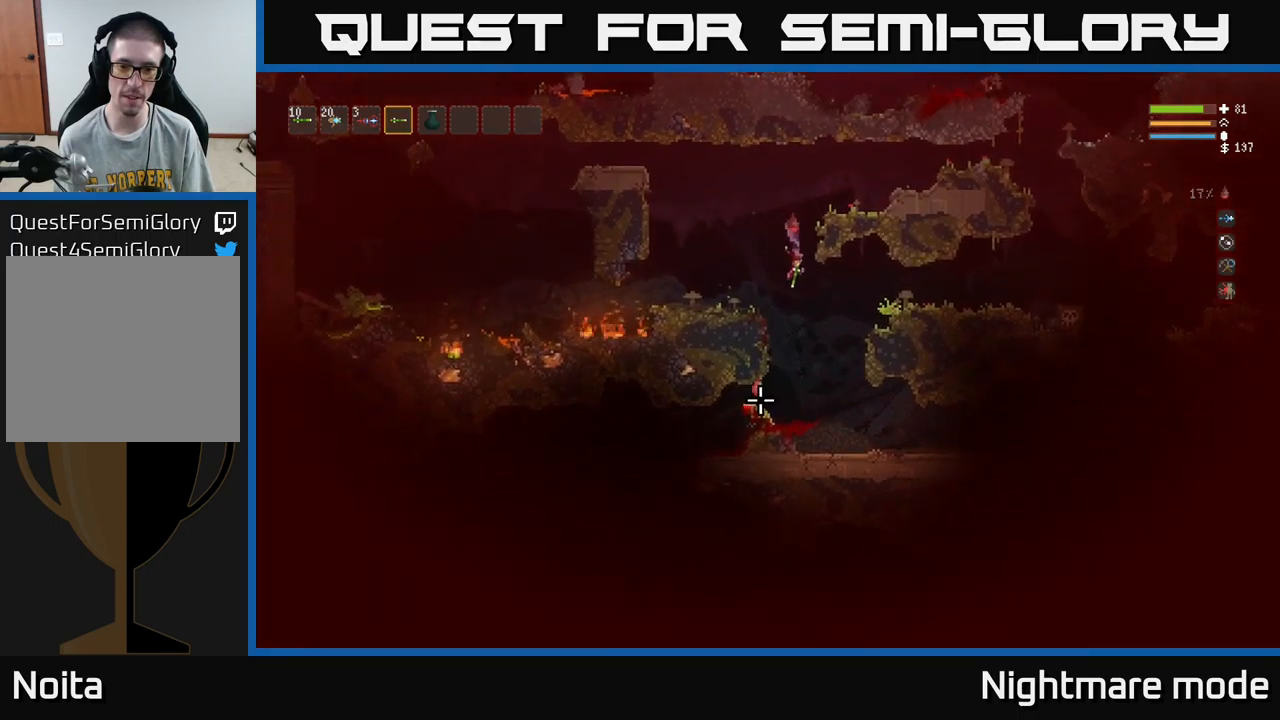
{"buttons": ["R2"], "left_stick": "center", "right_stick": "down-left", "events": [[67, "left_stick", "center"], [117, "R2", "down"], [134, "right_stick", "down-left"], [267, "L2", "down"], [267, "R2", "up"], [467, "L2", "up"], [500, "R2", "down"]]}
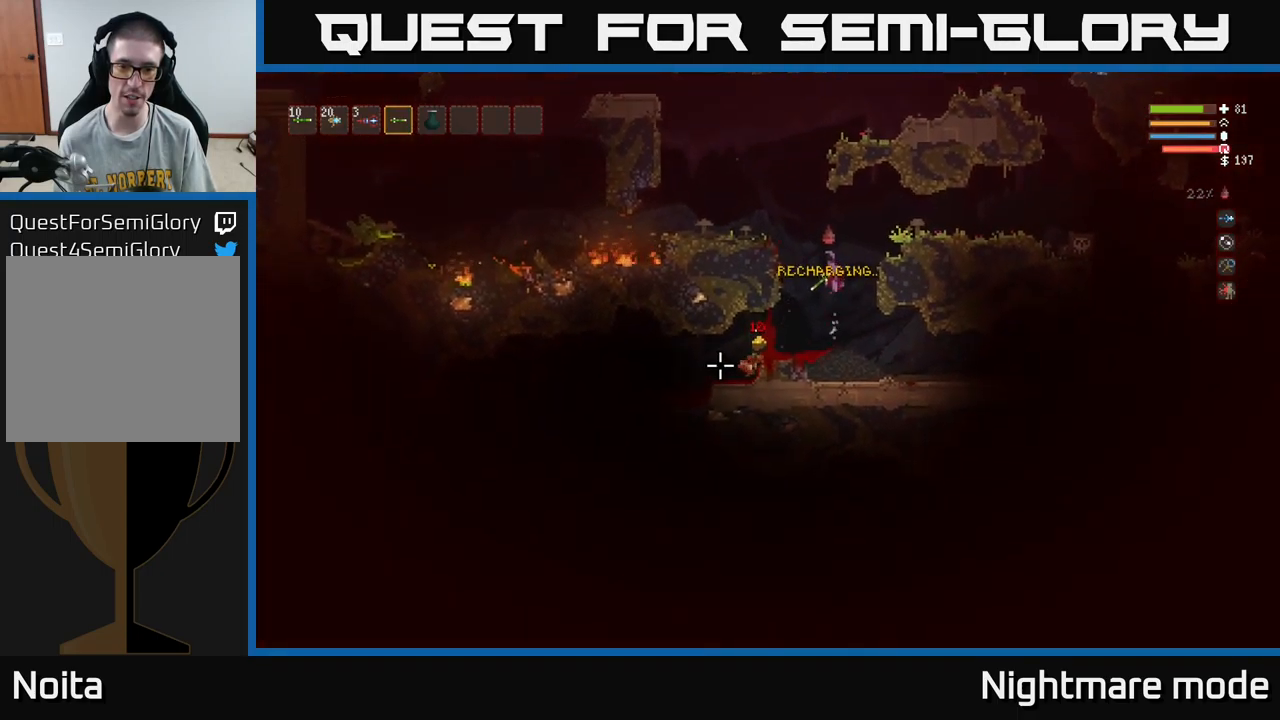
{"buttons": [], "left_stick": "left", "right_stick": "left", "events": [[84, "R2", "up"], [184, "left_stick", "left"], [367, "right_stick", "left"]]}